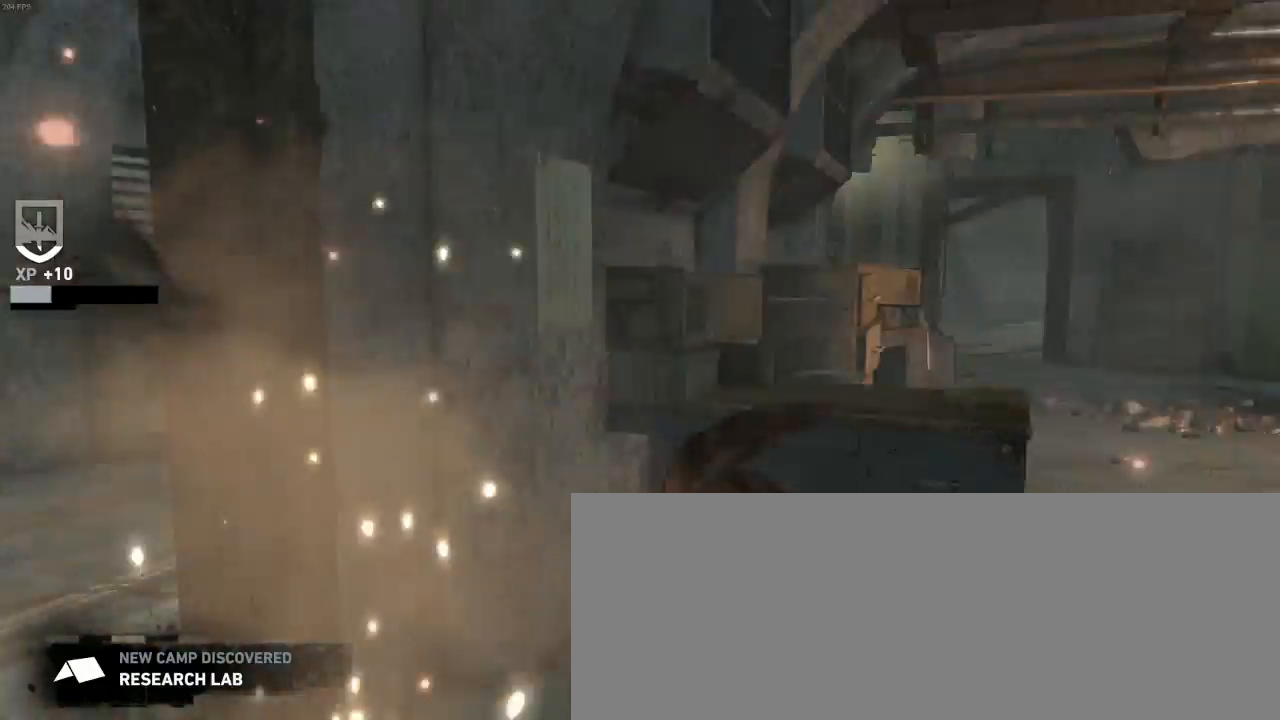
Gameplay with keyboard and mouse; each line is a JSON object with the keys and mouse buttons held at the frame after it. "events" lists presses ("down") and releases ("up") of "1", "2", "3", "4", "5", "6", "7", "a", "alt", "b", "c", "ctrl", "d", "e", "escape", "f", "g", "h", "q", "r", "s", "shift", "space", "t", "tilde", "v", "w", "x", "y", "z", "mouse_left", "mouse_middle", "mouse_right", "mouse_mb4", "mouse_mb5", "mouse_wheel_up" and "mouse_wheel_down" between this image and that frame as [ms after this image, input, new state], when the widget could be followed in between. "mouse_left", "mouse_middle", "mouse_right", "mouse_mb4", "mouse_mb5", "mouse_wheel_up", "mouse_wheel_down" = the "left", "middle", "right", "mb4", "mb5", "wheel_up", "wheel_down" buttons of the "mouse" list. No other keys are recorded. Not read: mouse_move.
{"keys": ["z"], "mouse": [], "events": [[34, "s", "up"], [234, "z", "down"]]}
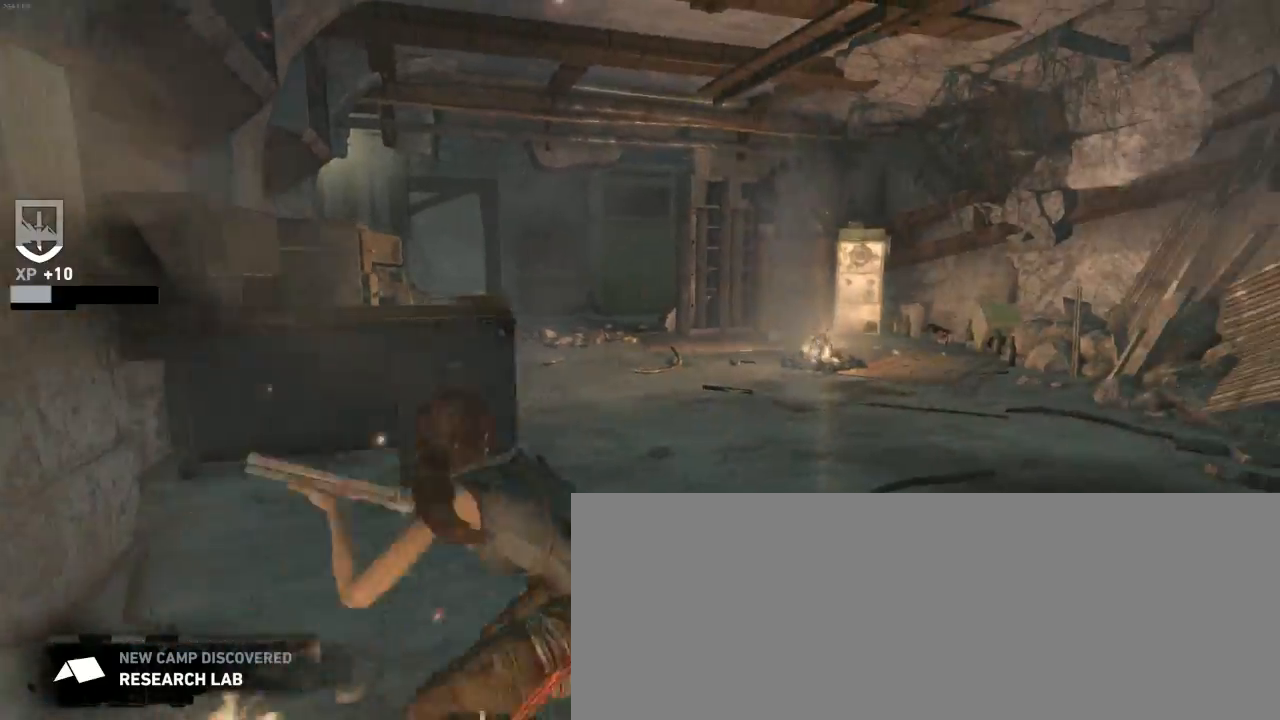
{"keys": ["d", "shift", "z"], "mouse": [], "events": [[367, "d", "down"], [500, "shift", "down"]]}
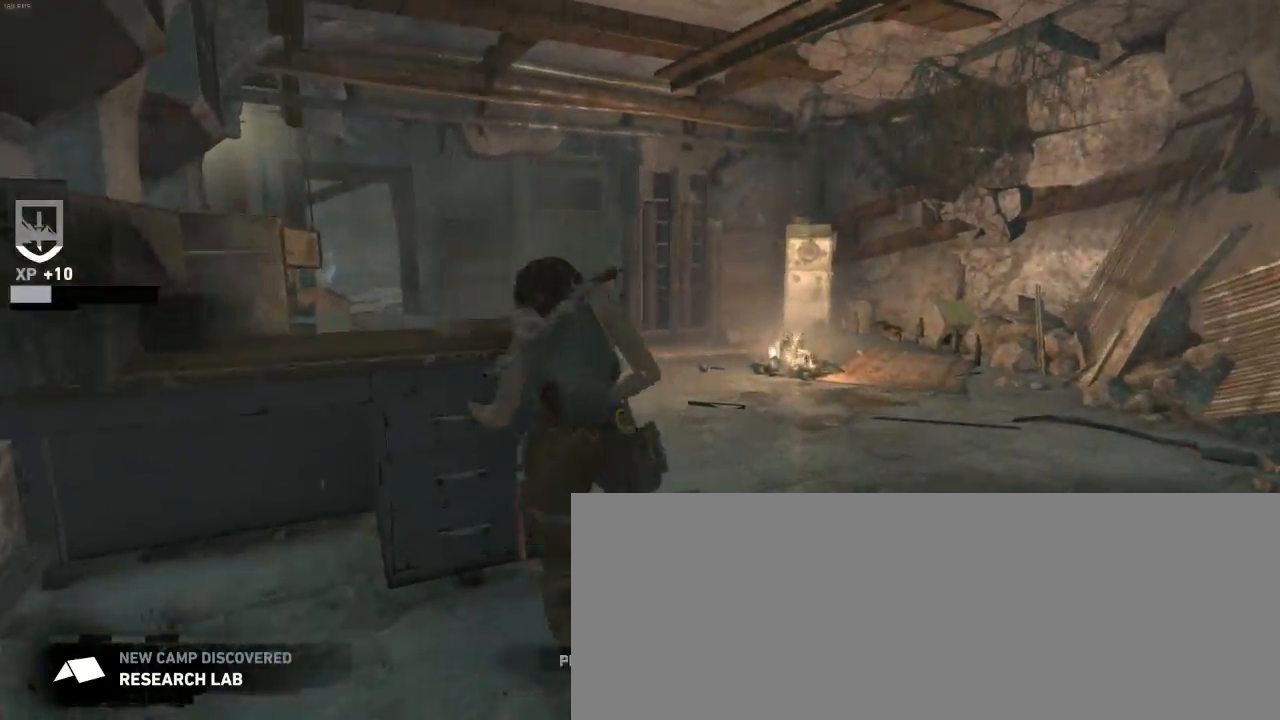
{"keys": ["d", "z"], "mouse": [], "events": [[34, "d", "up"], [134, "shift", "up"], [300, "d", "down"]]}
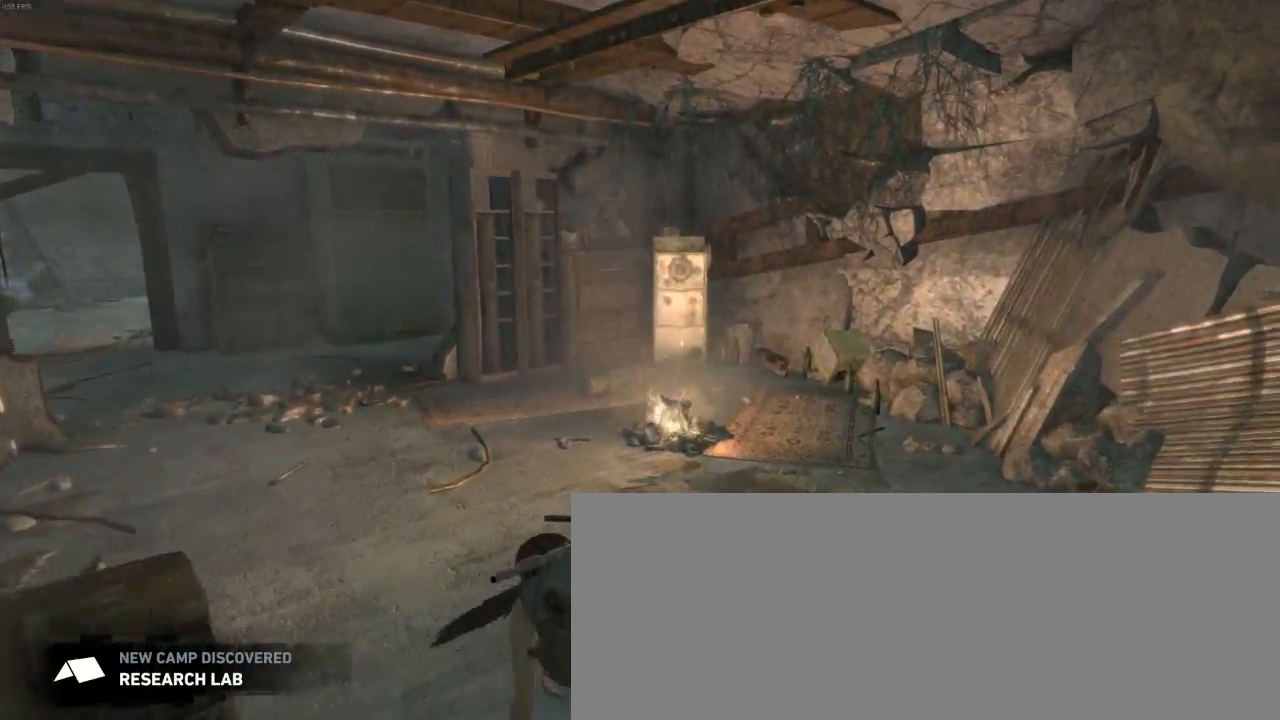
{"keys": ["z"], "mouse": [], "events": [[34, "d", "up"]]}
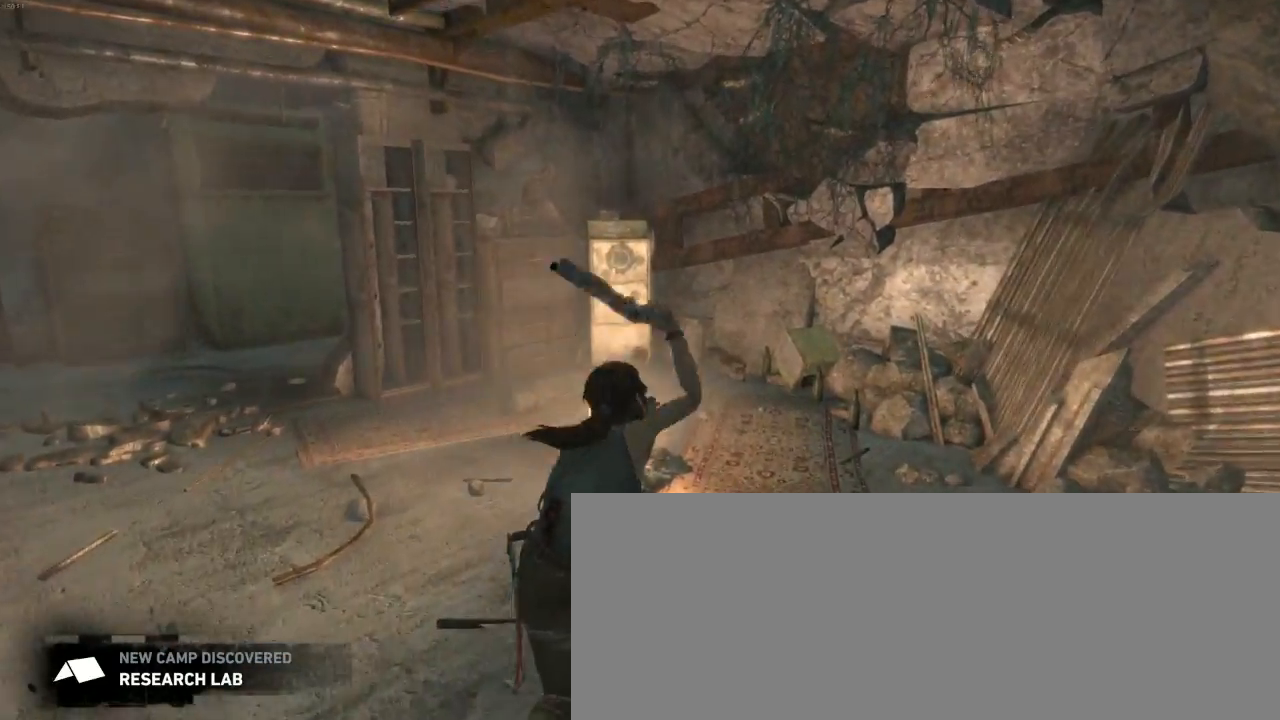
{"keys": [], "mouse": []}
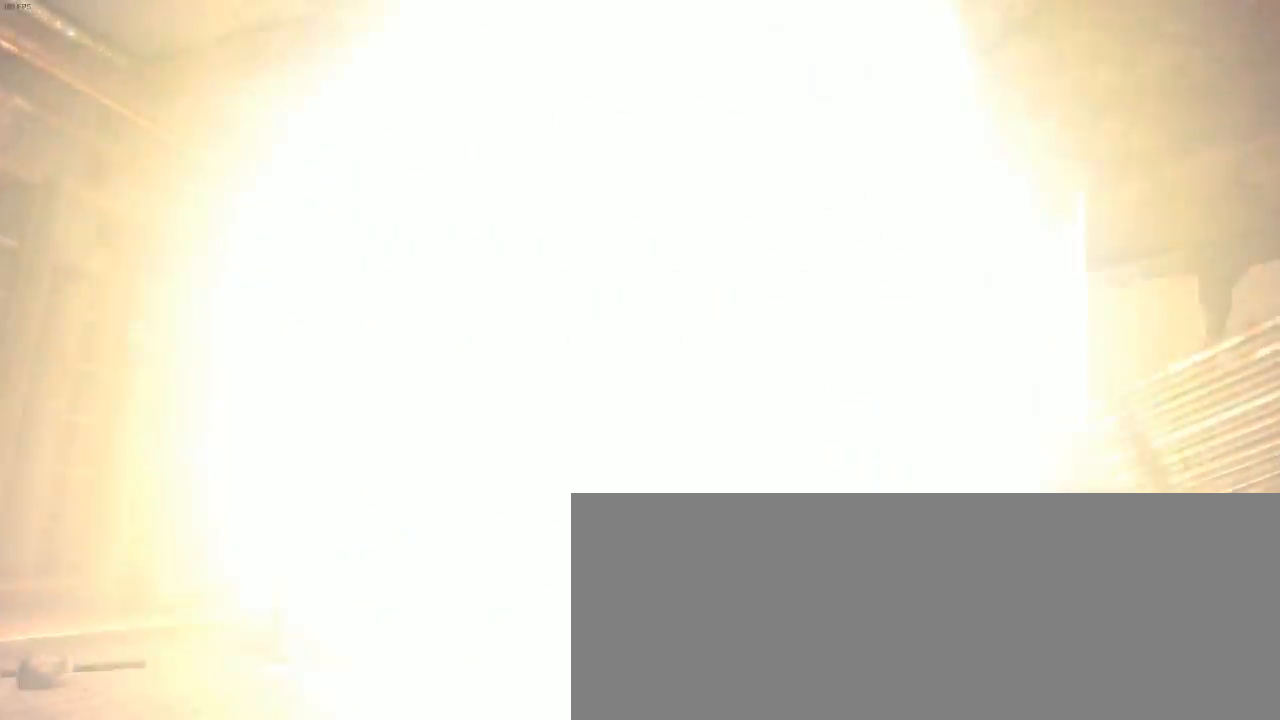
{"keys": [], "mouse": [], "events": []}
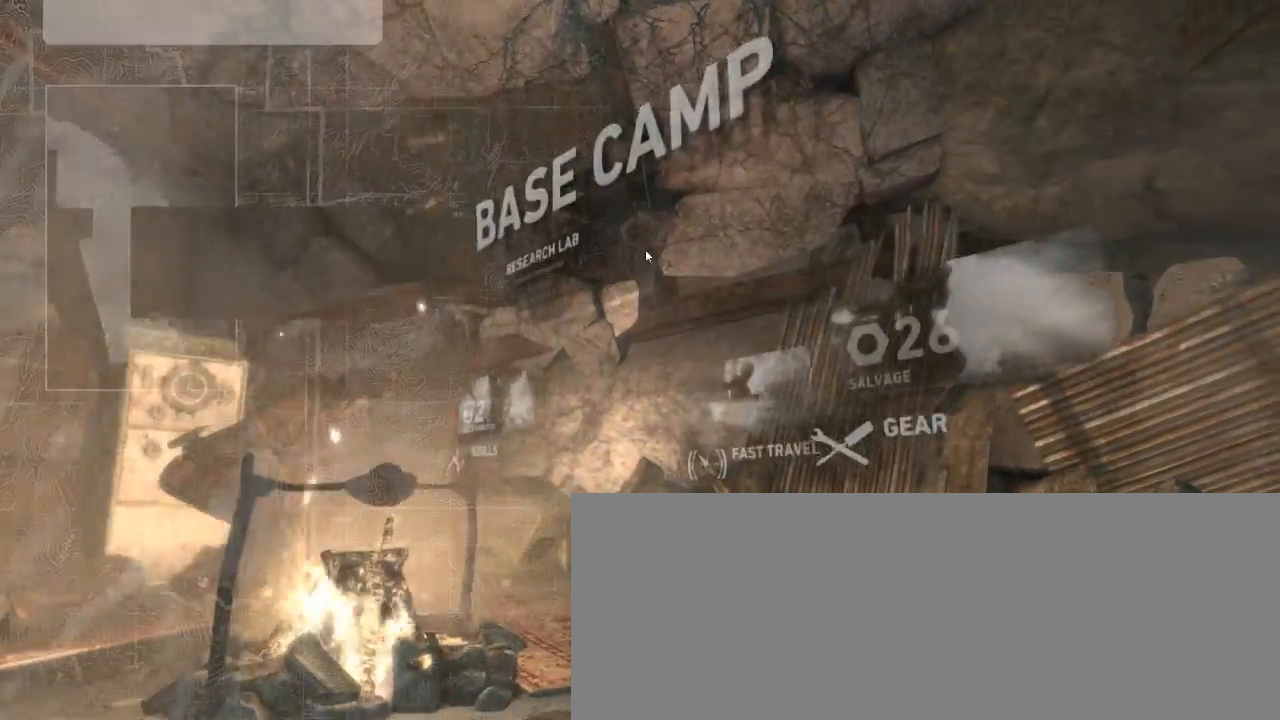
{"keys": [], "mouse": [], "events": [[400, "mouse_left", "down"], [467, "mouse_left", "up"]]}
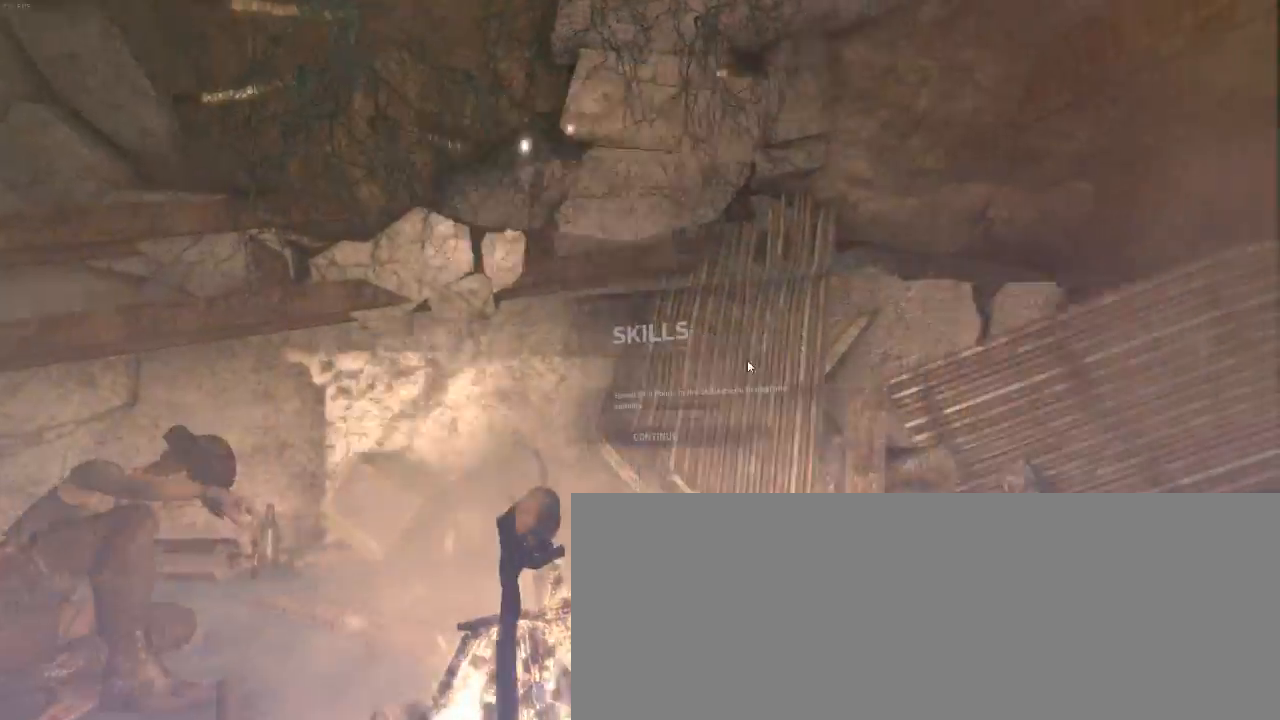
{"keys": [], "mouse": [], "events": [[34, "mouse_left", "down"], [100, "mouse_left", "up"]]}
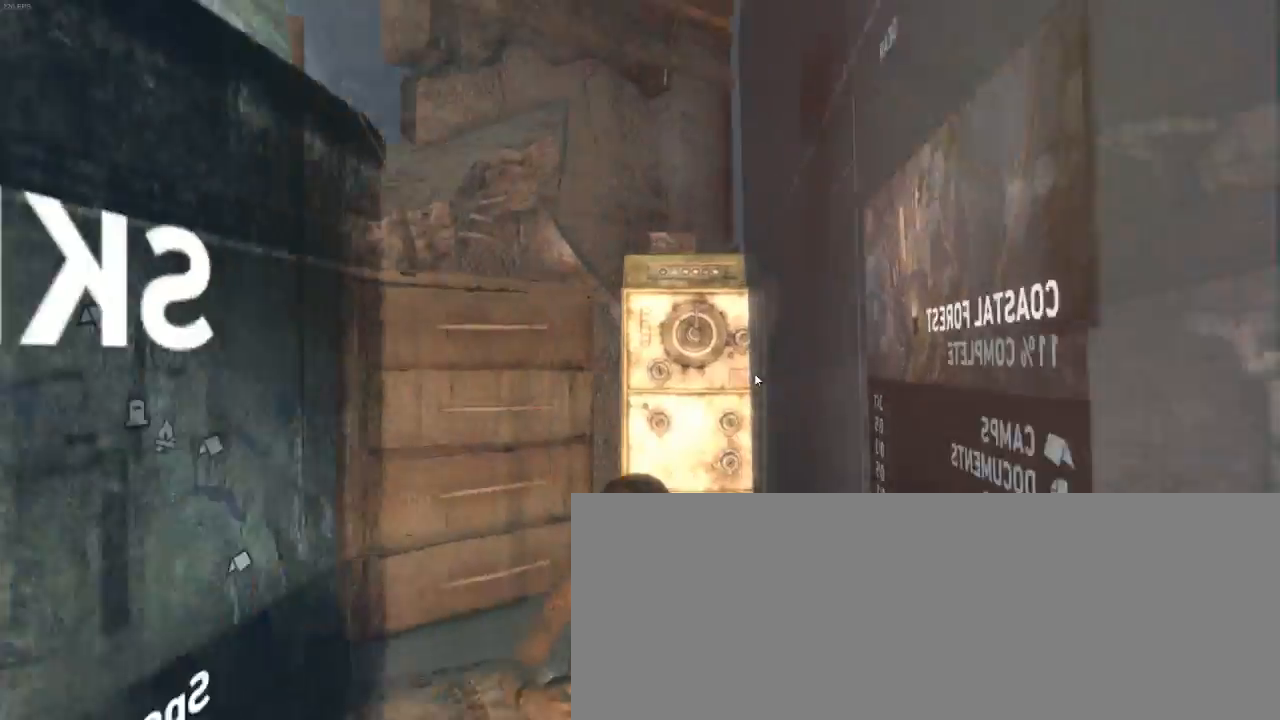
{"keys": [], "mouse": [], "events": []}
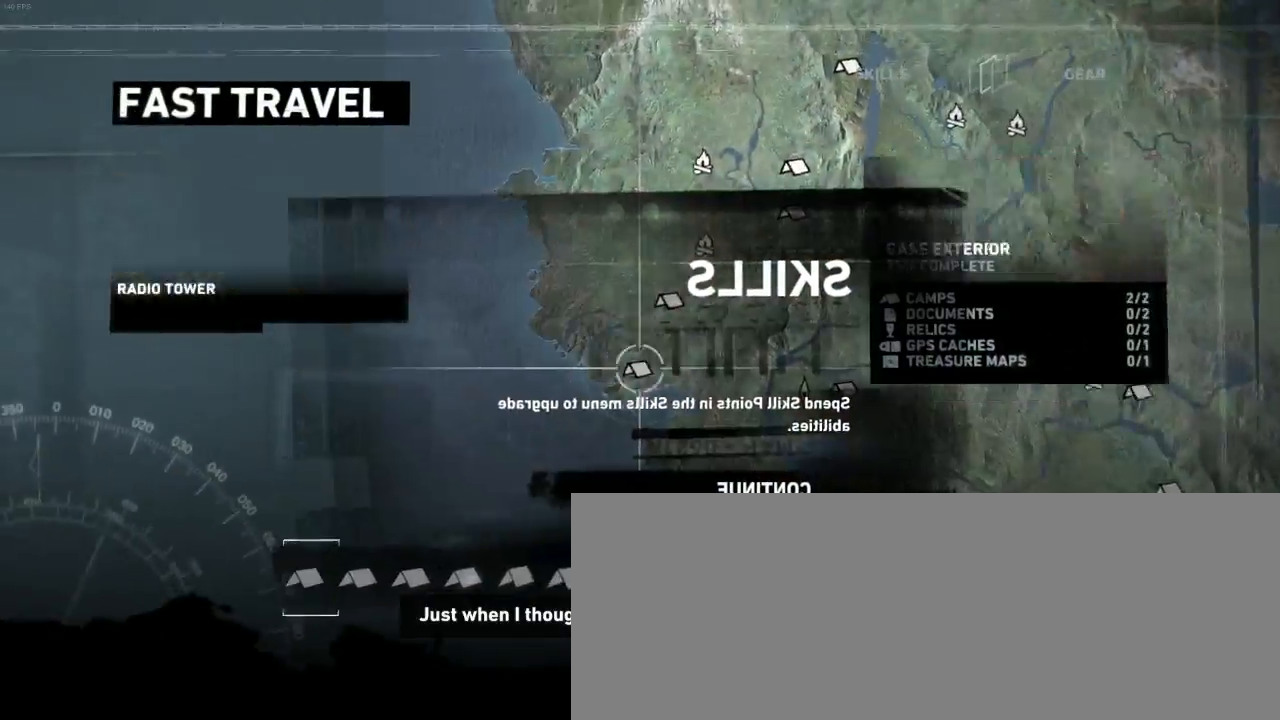
{"keys": [], "mouse": [], "events": []}
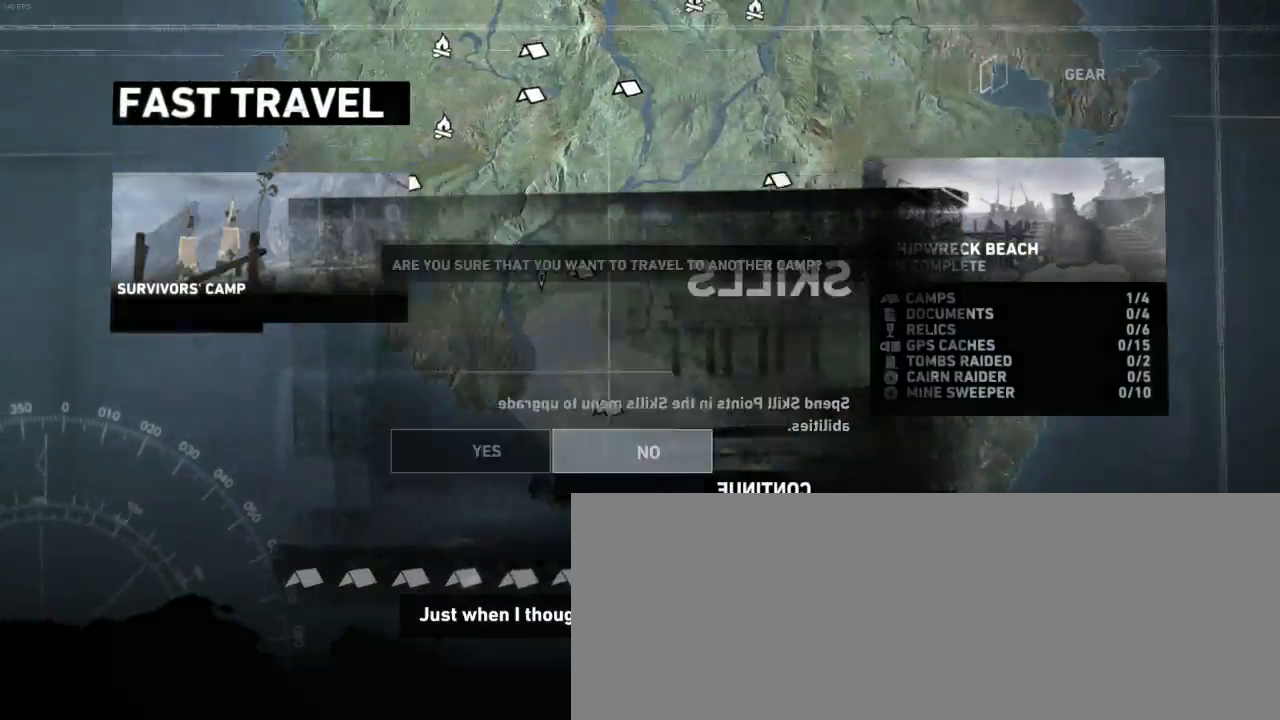
{"keys": [], "mouse": [], "events": []}
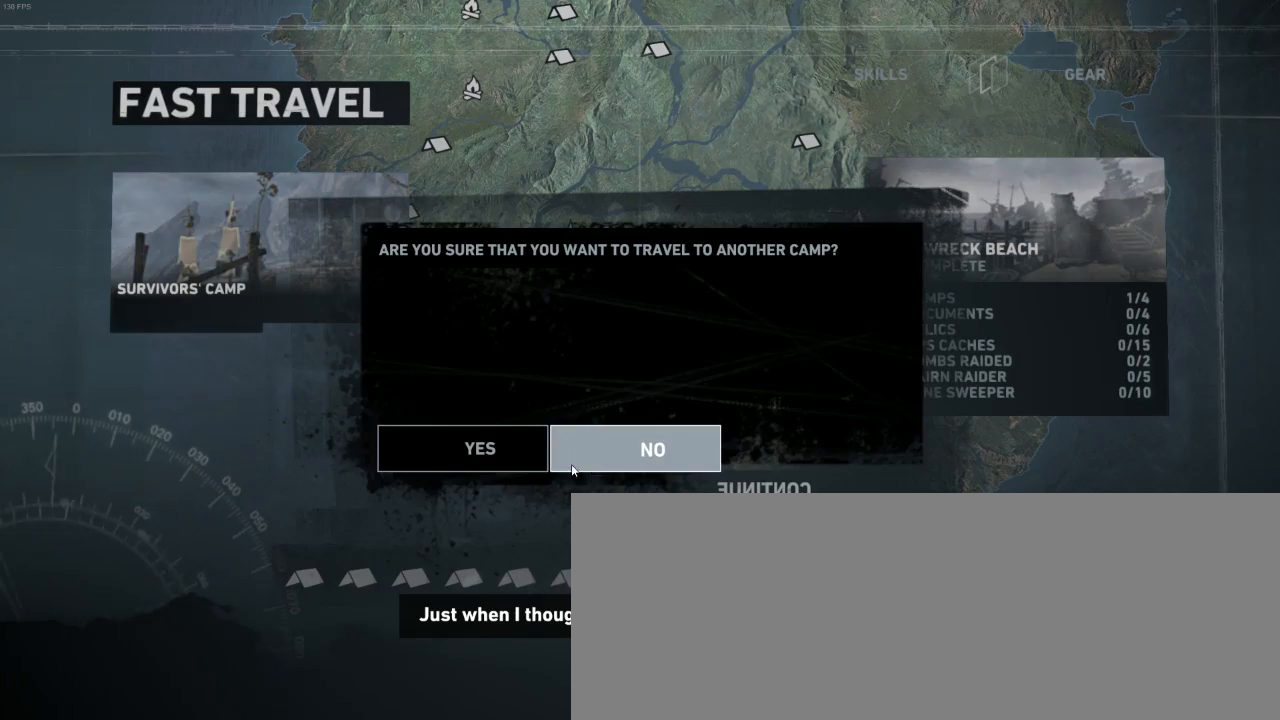
{"keys": [], "mouse": [], "events": [[134, "mouse_left", "down"], [167, "mouse_left", "up"], [367, "mouse_left", "down"], [434, "mouse_left", "up"]]}
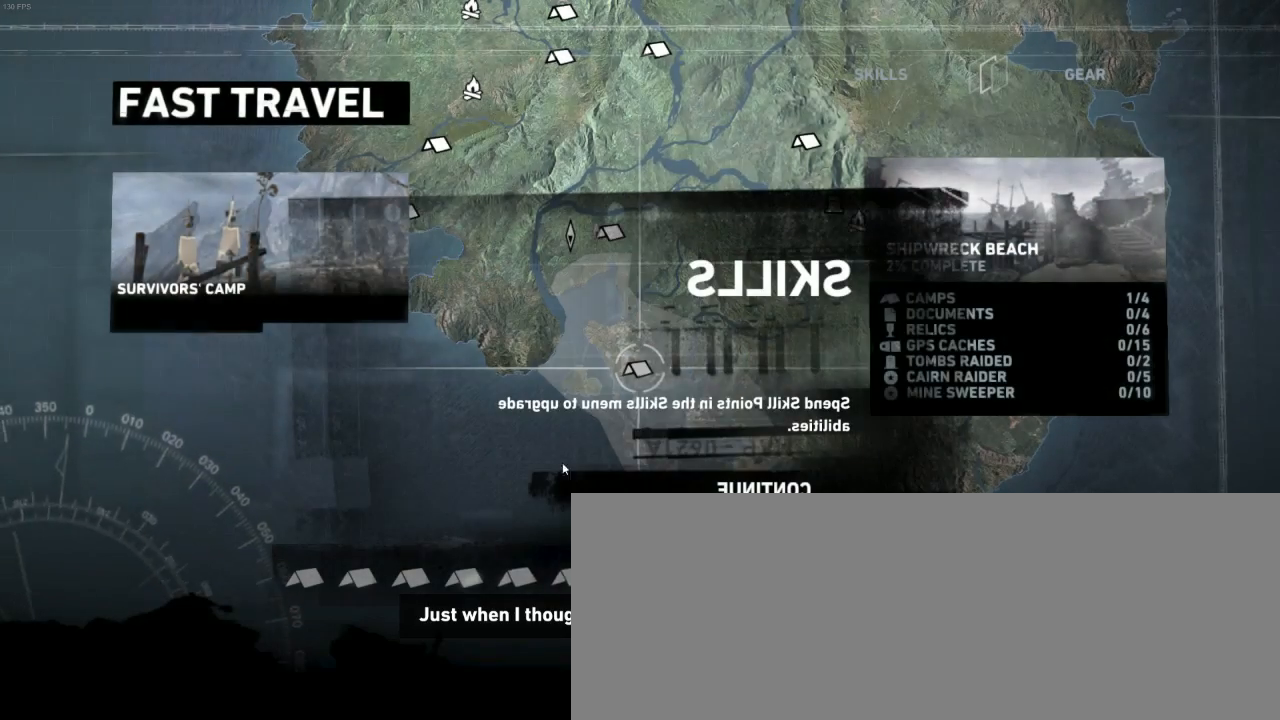
{"keys": [], "mouse": [], "events": []}
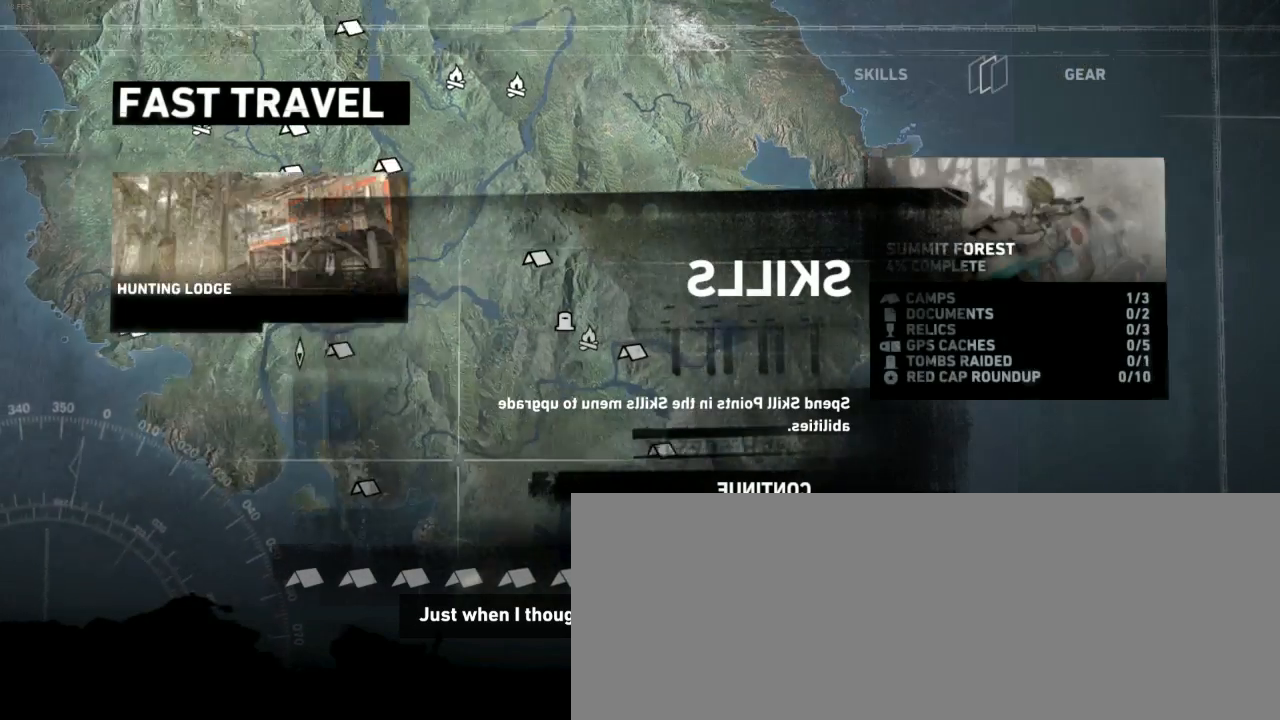
{"keys": [], "mouse": [], "events": [[467, "mouse_left", "down"], [500, "mouse_left", "up"]]}
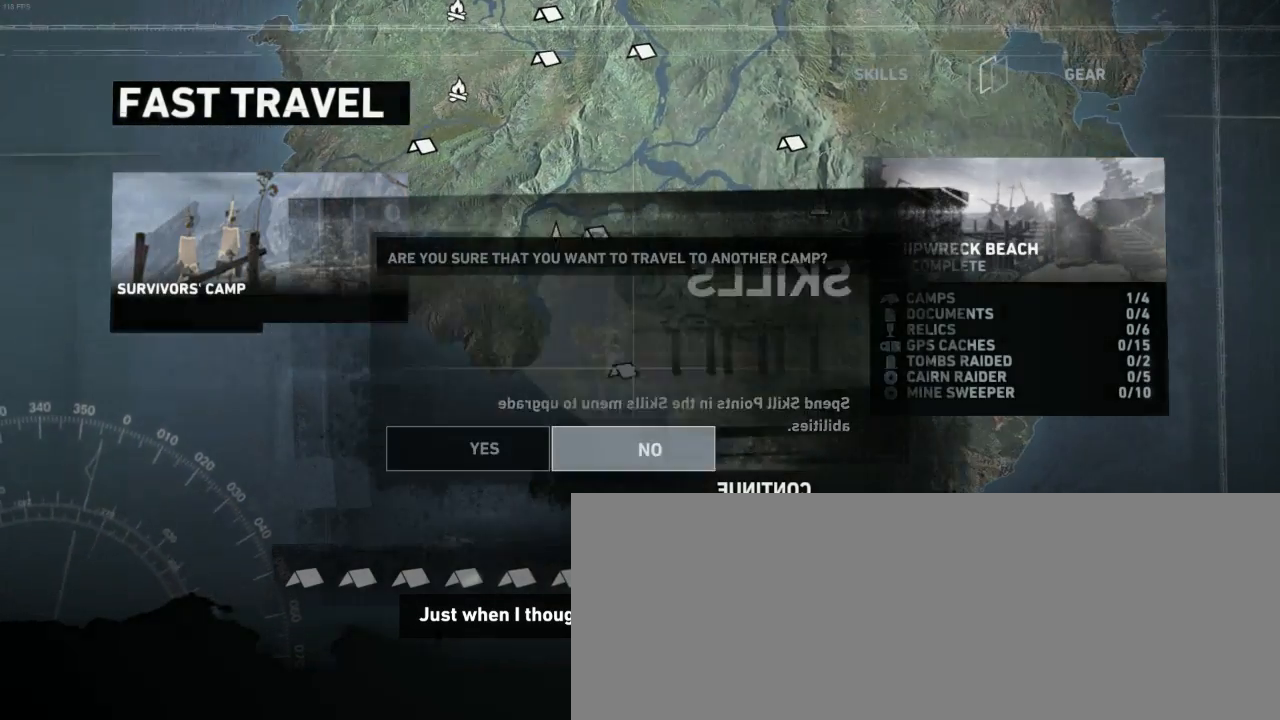
{"keys": [], "mouse": [], "events": []}
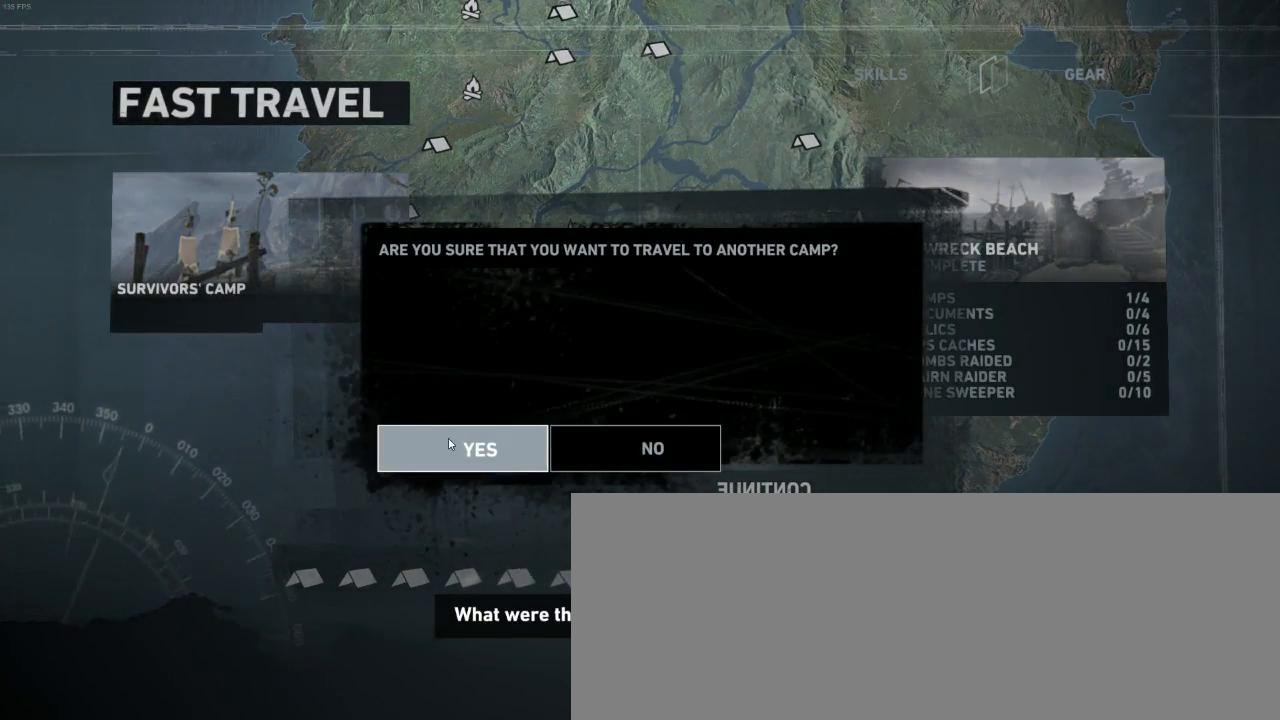
{"keys": [], "mouse": [], "events": [[100, "mouse_left", "down"], [200, "mouse_left", "up"]]}
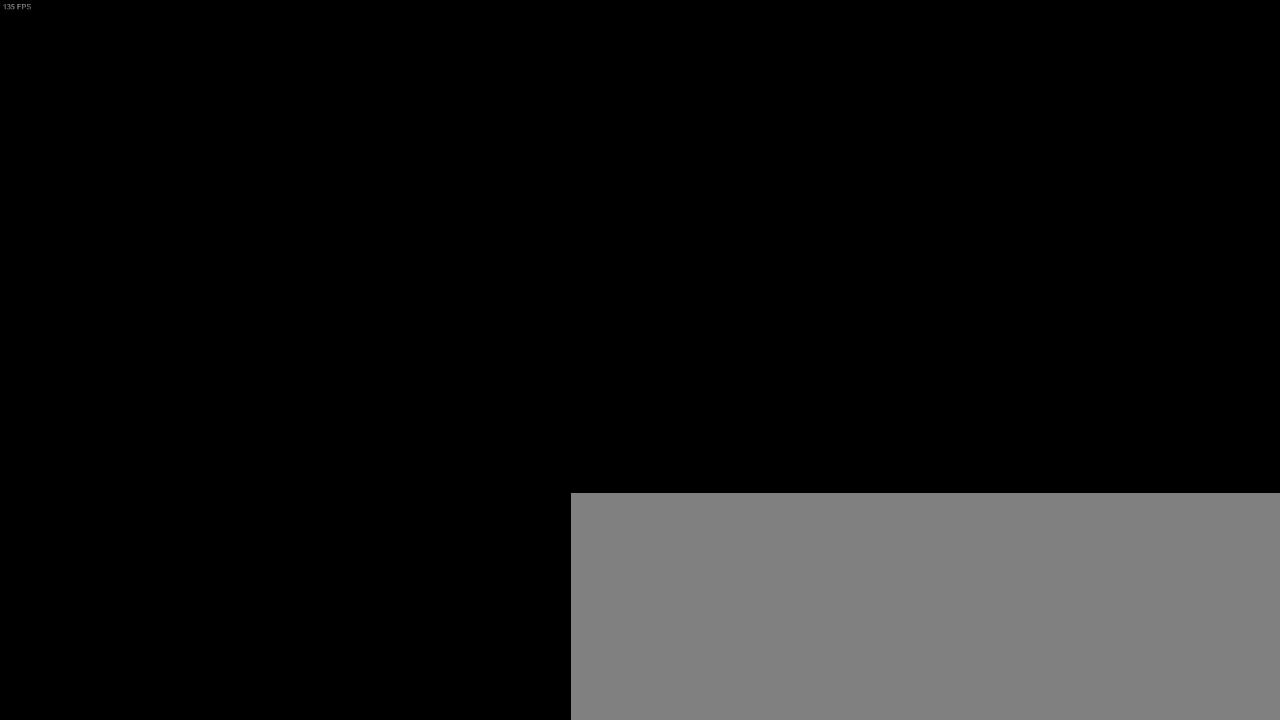
{"keys": [], "mouse": [], "events": []}
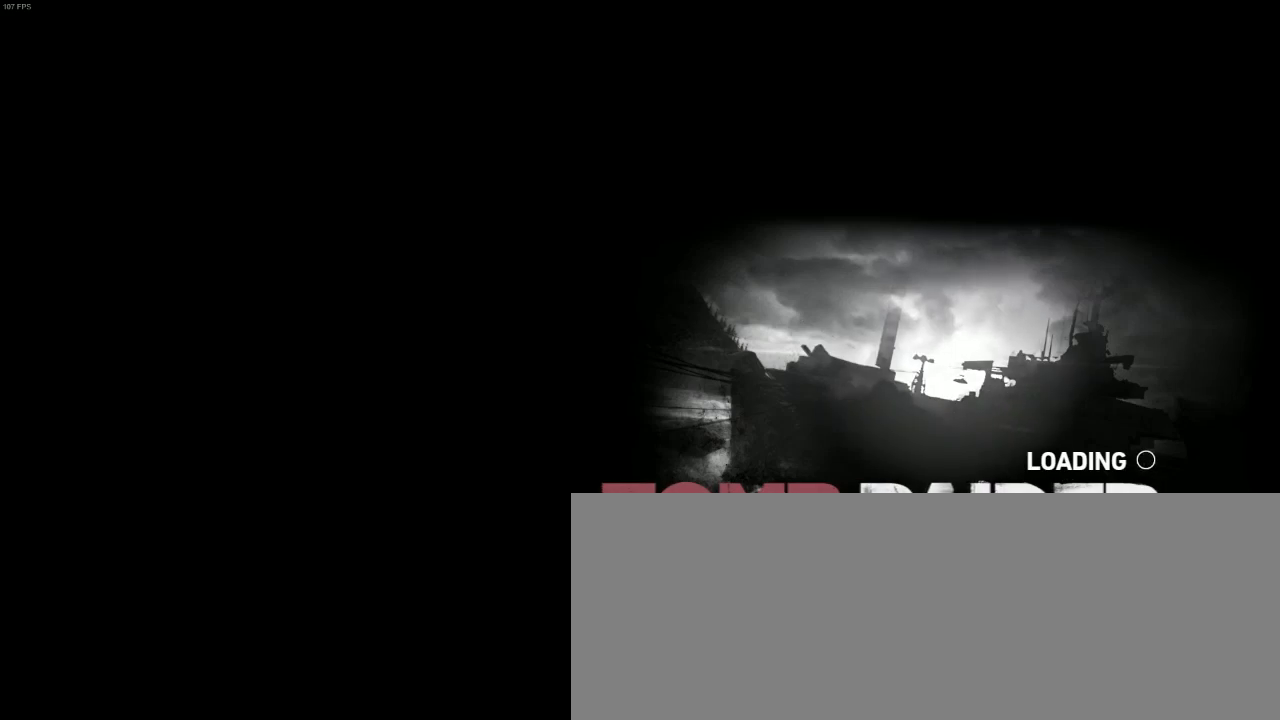
{"keys": [], "mouse": [], "events": []}
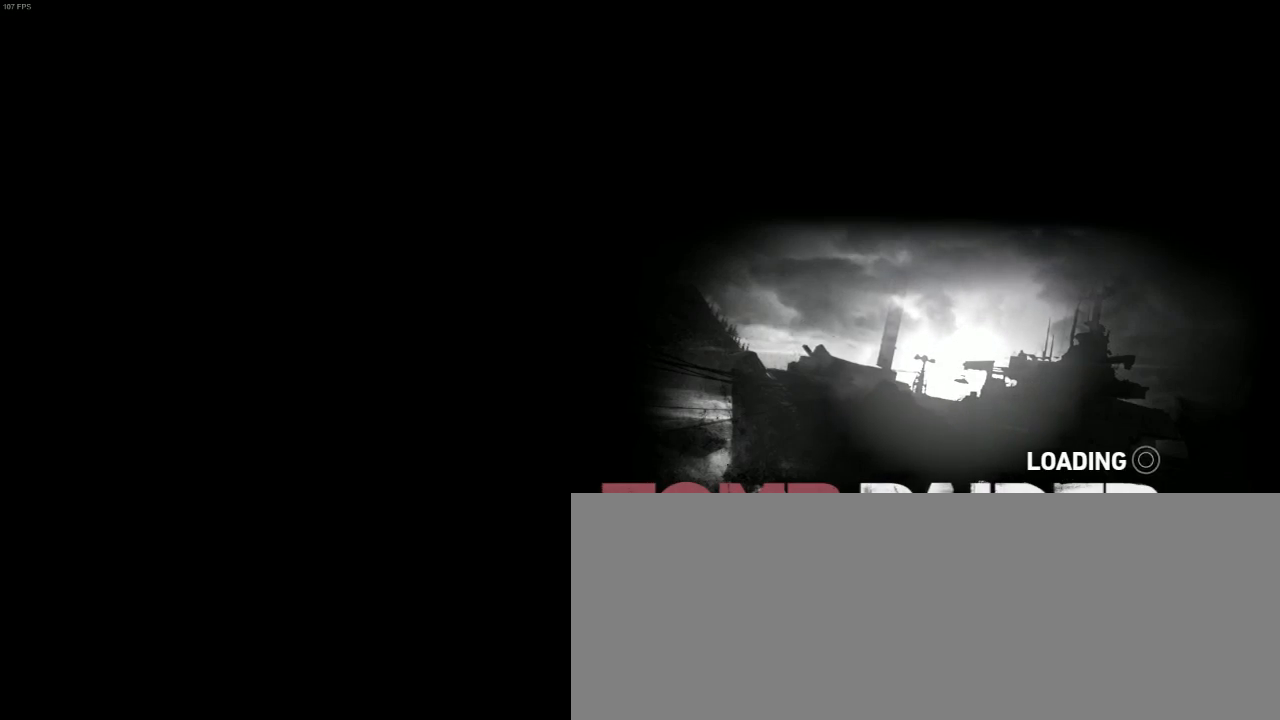
{"keys": [], "mouse": [], "events": []}
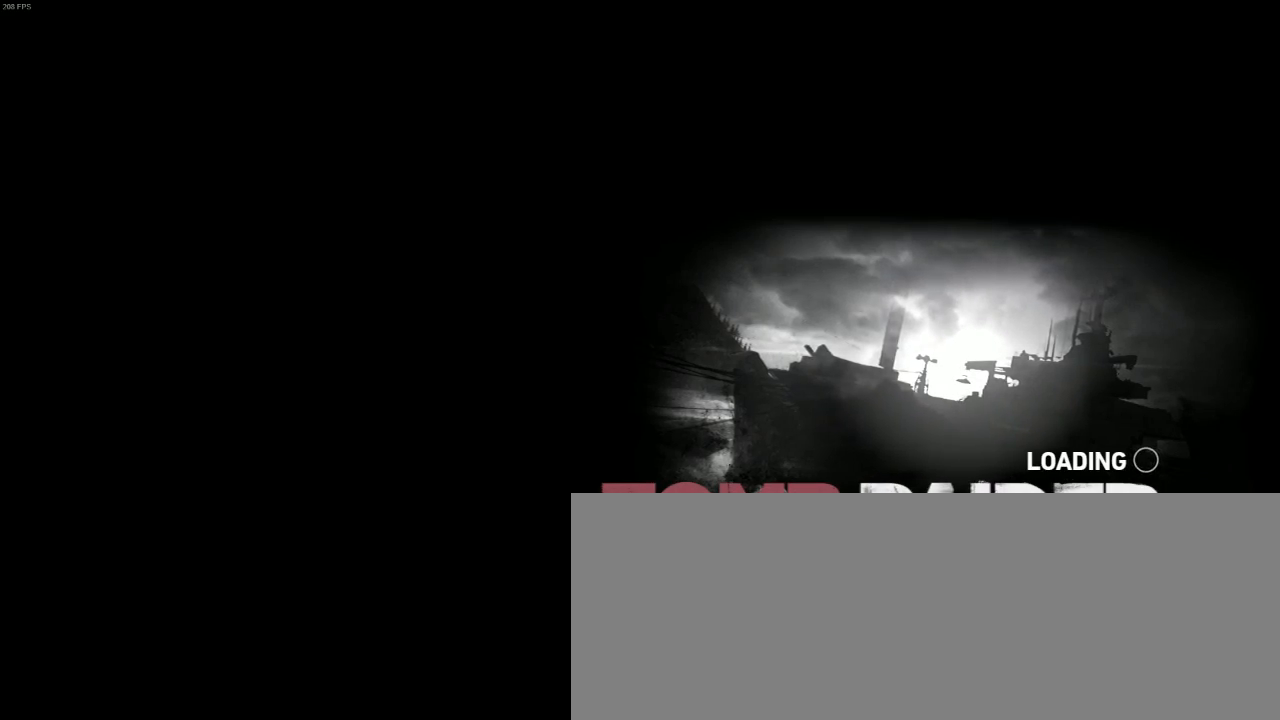
{"keys": [], "mouse": [], "events": []}
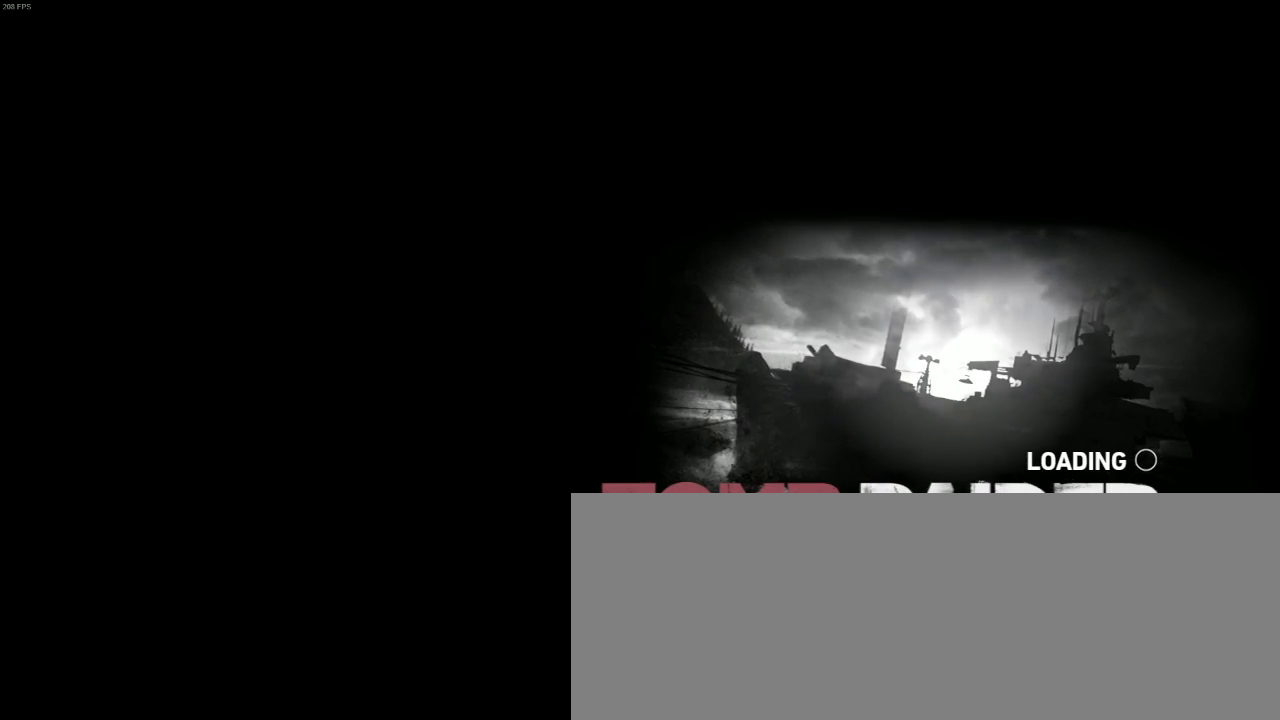
{"keys": [], "mouse": [], "events": []}
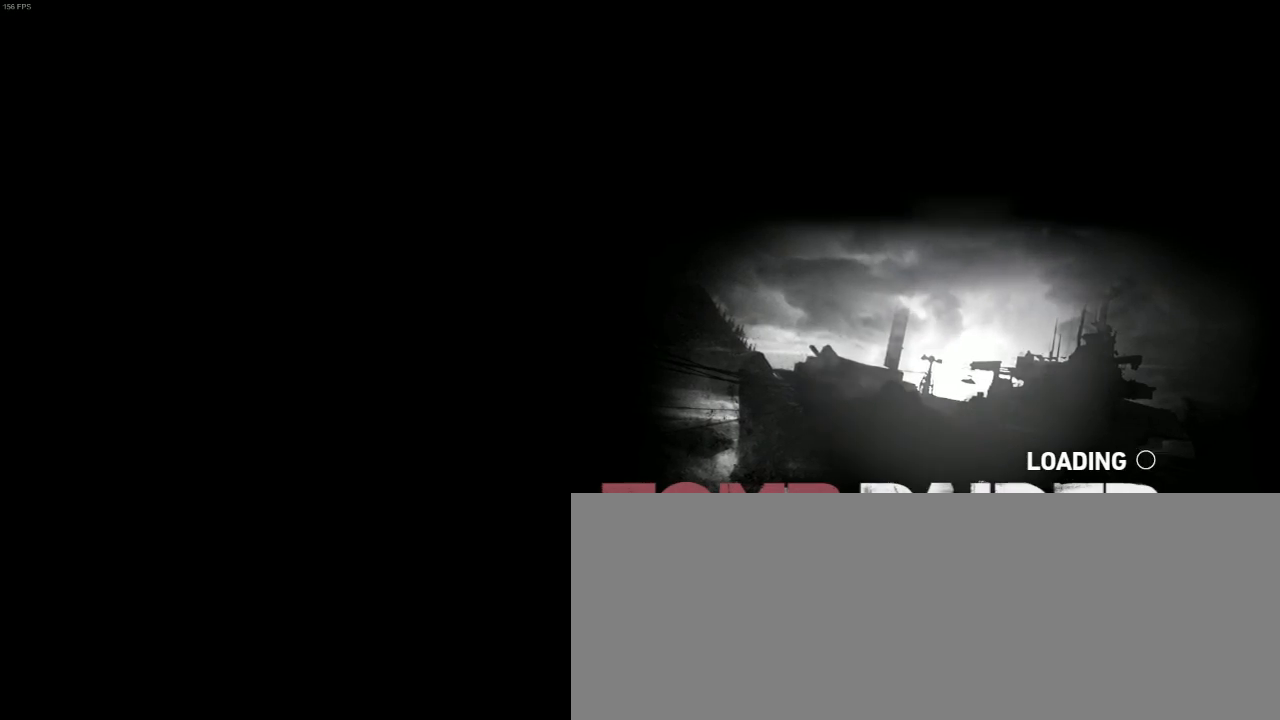
{"keys": [], "mouse": [], "events": []}
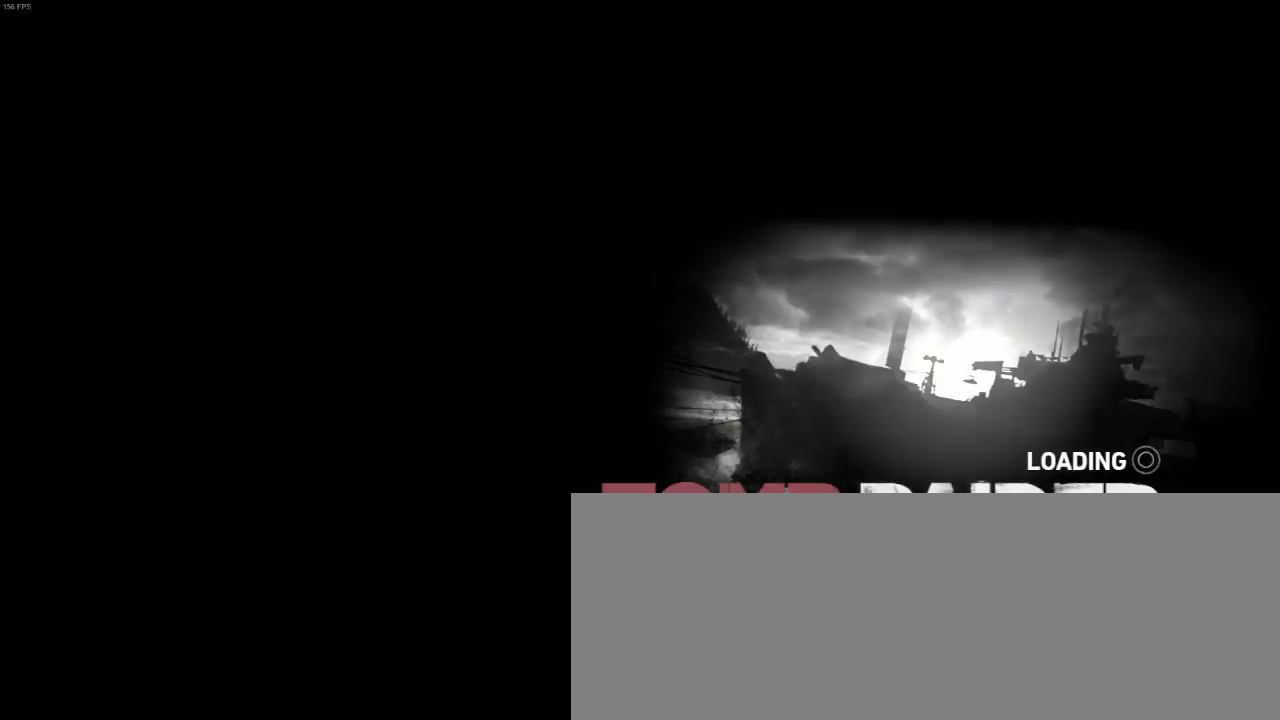
{"keys": [], "mouse": [], "events": []}
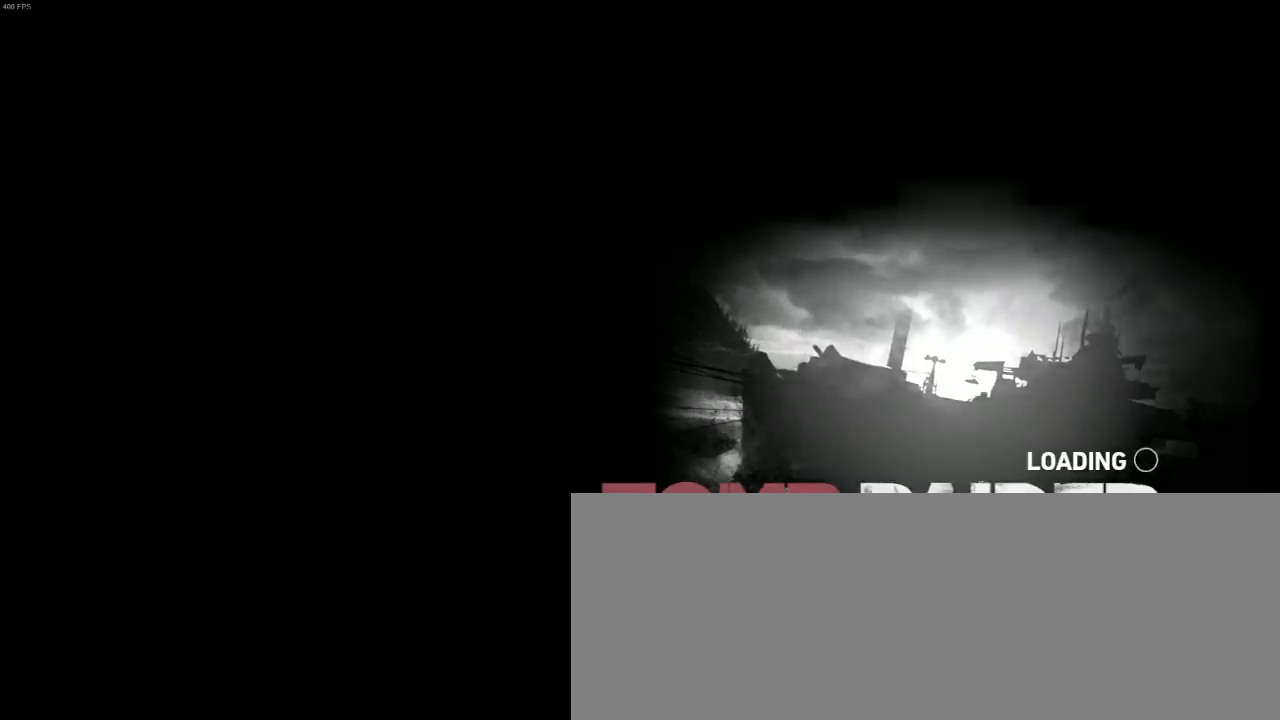
{"keys": [], "mouse": [], "events": []}
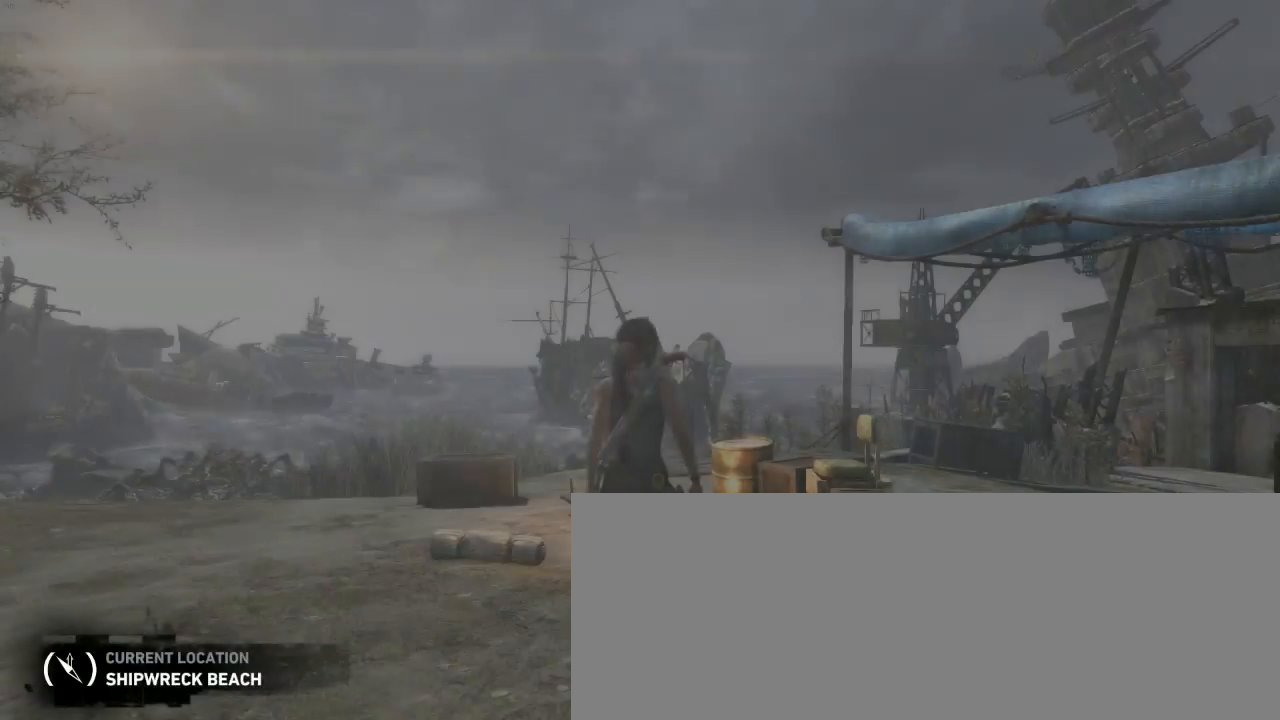
{"keys": ["z"], "mouse": [], "events": [[334, "z", "down"]]}
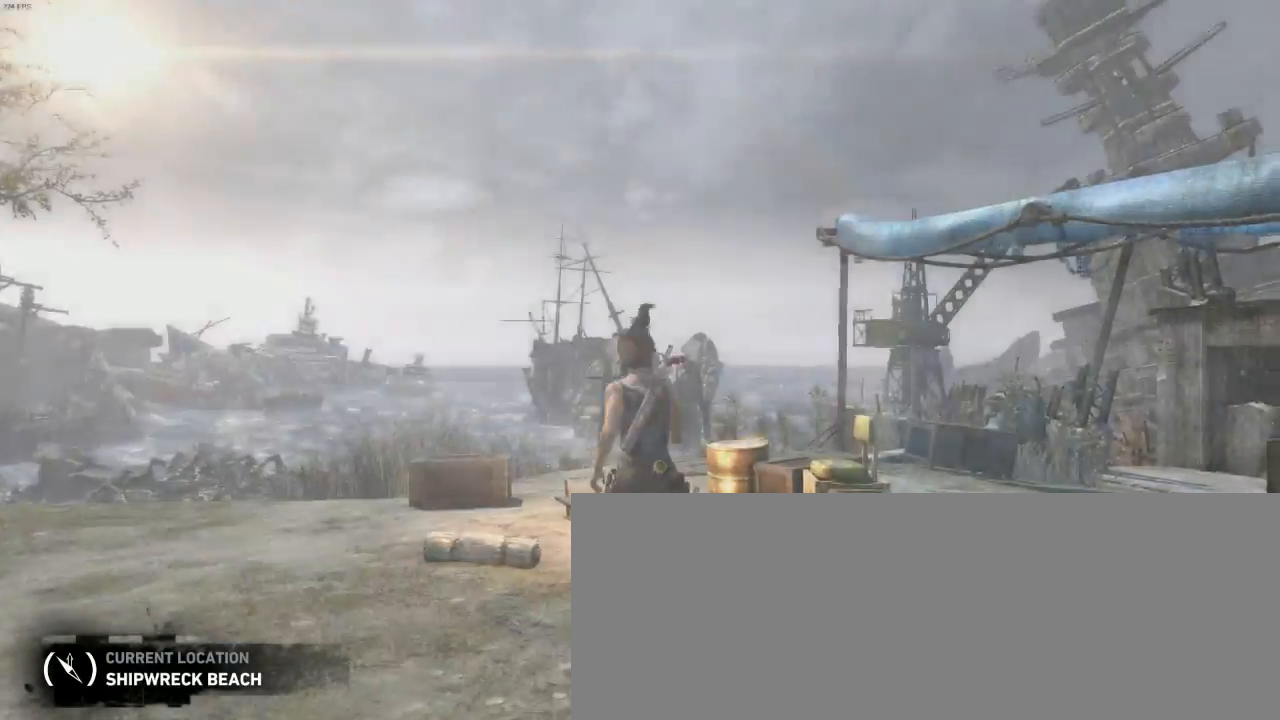
{"keys": ["shift", "z"], "mouse": [], "events": [[467, "shift", "down"]]}
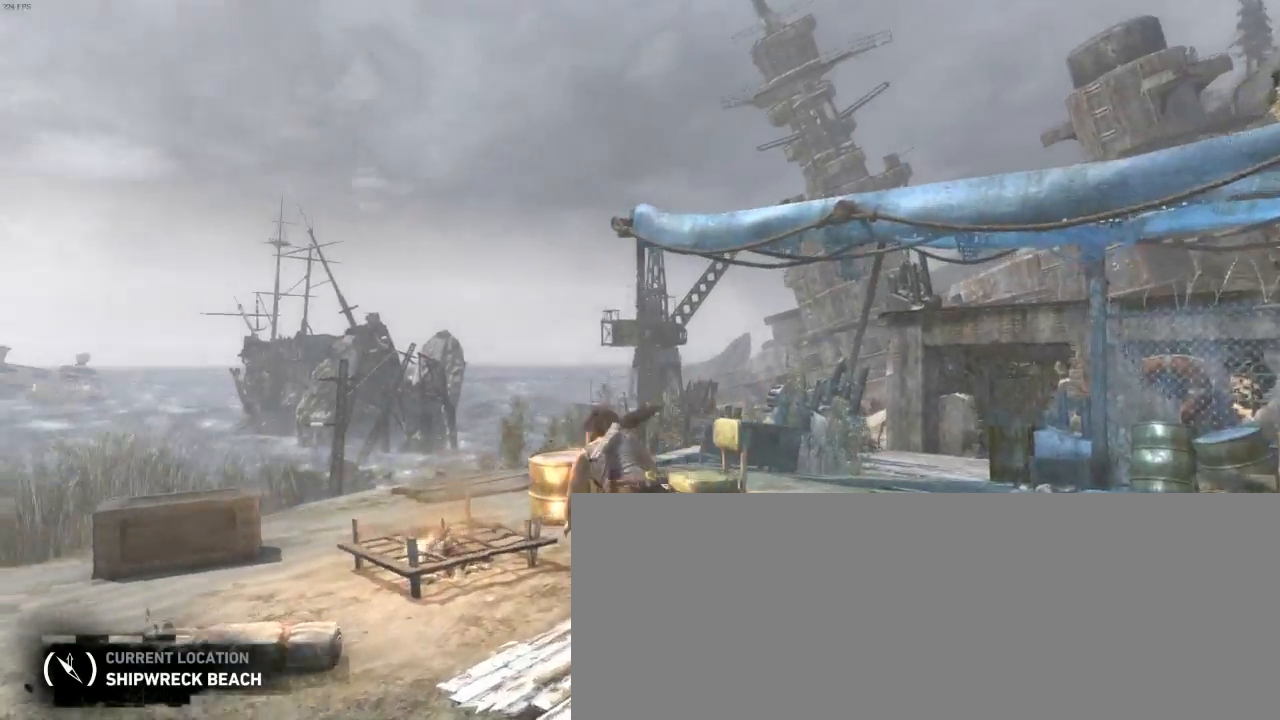
{"keys": ["z"], "mouse": [], "events": [[100, "mouse_wheel_down", "down"], [100, "shift", "up"], [200, "q", "down"], [234, "mouse_wheel_down", "up"], [400, "q", "up"]]}
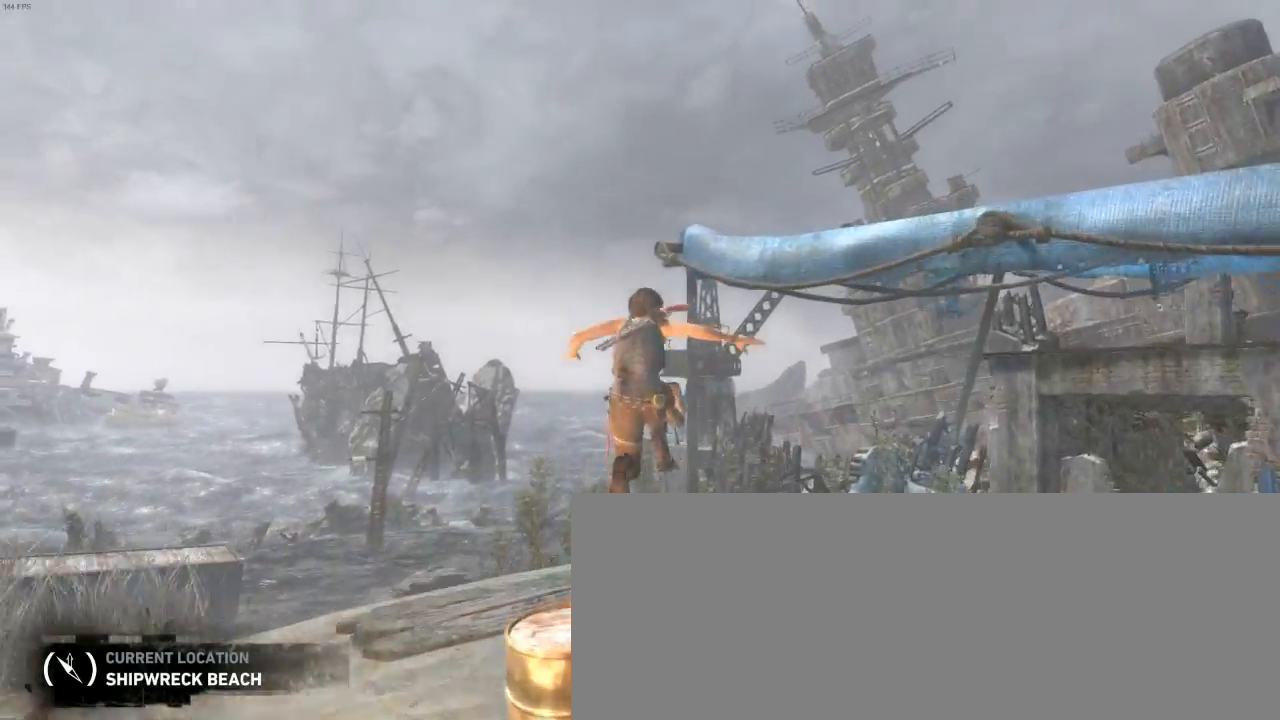
{"keys": ["z"], "mouse": [], "events": [[100, "q", "down"], [267, "q", "up"]]}
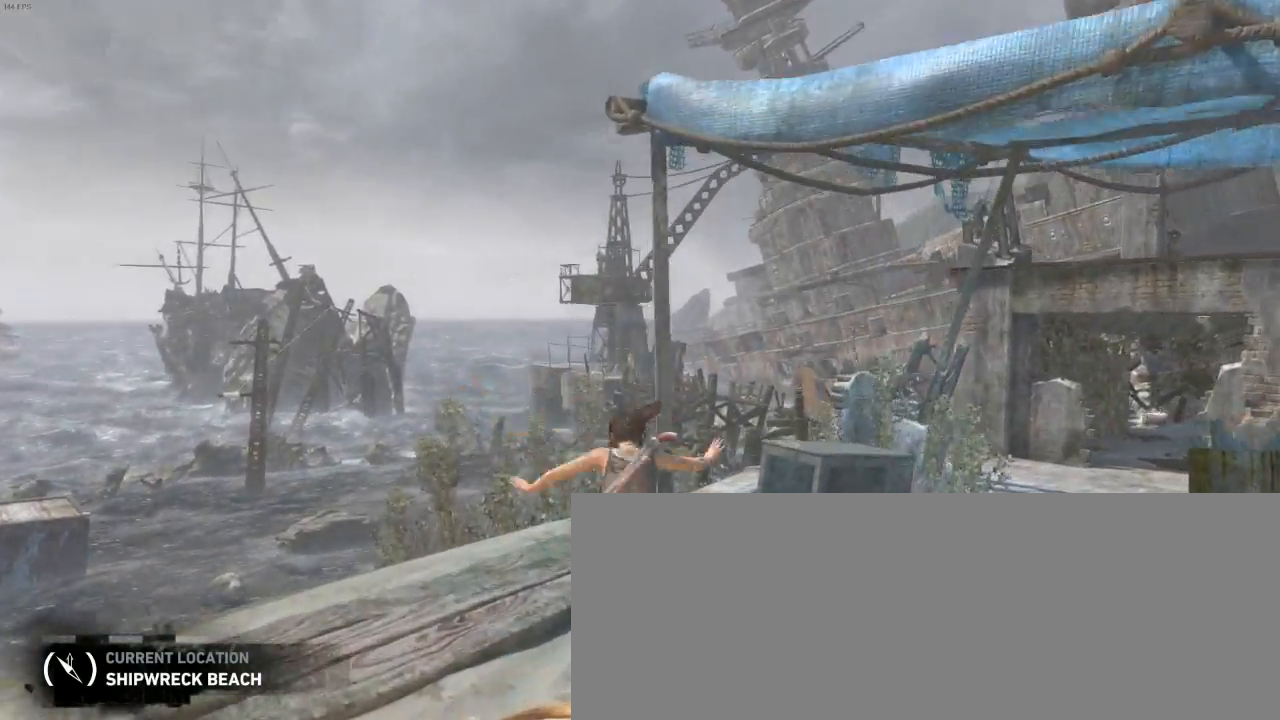
{"keys": ["z"], "mouse": [], "events": [[100, "shift", "down"], [200, "shift", "up"], [267, "mouse_wheel_down", "down"], [334, "q", "down"], [434, "mouse_wheel_down", "up"], [500, "q", "up"]]}
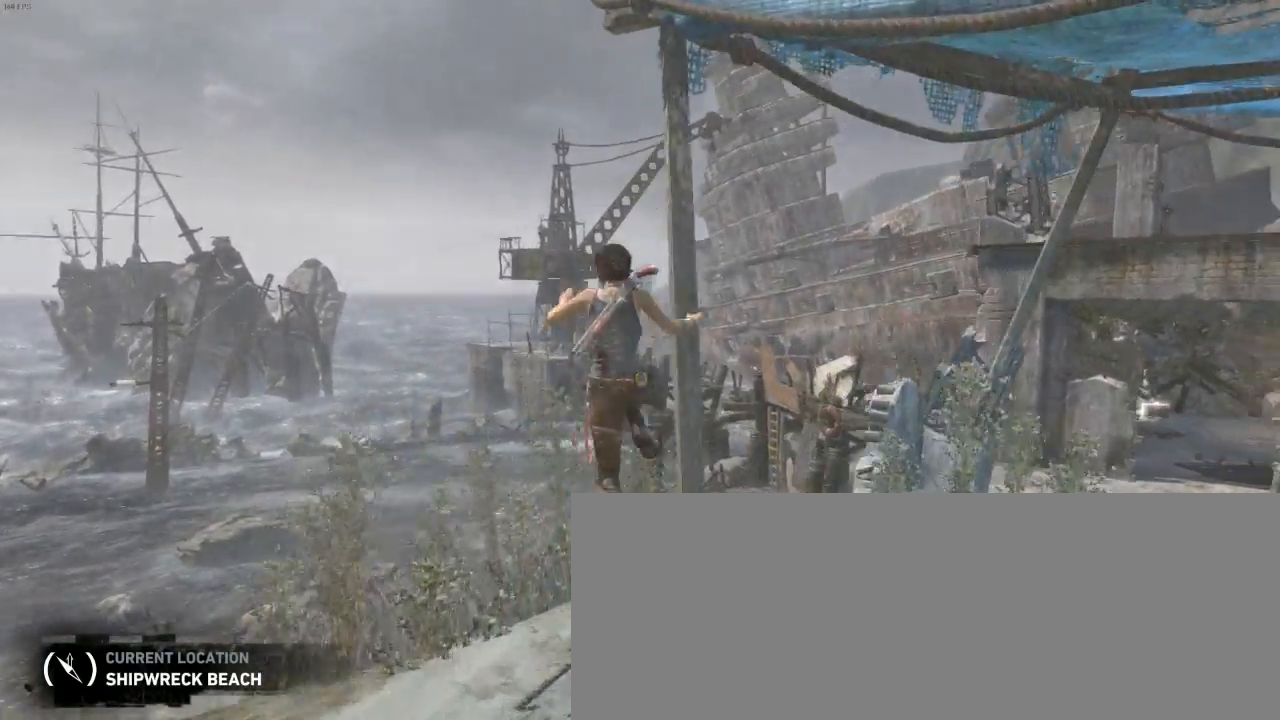
{"keys": ["d", "z"], "mouse": [], "events": [[100, "d", "down"]]}